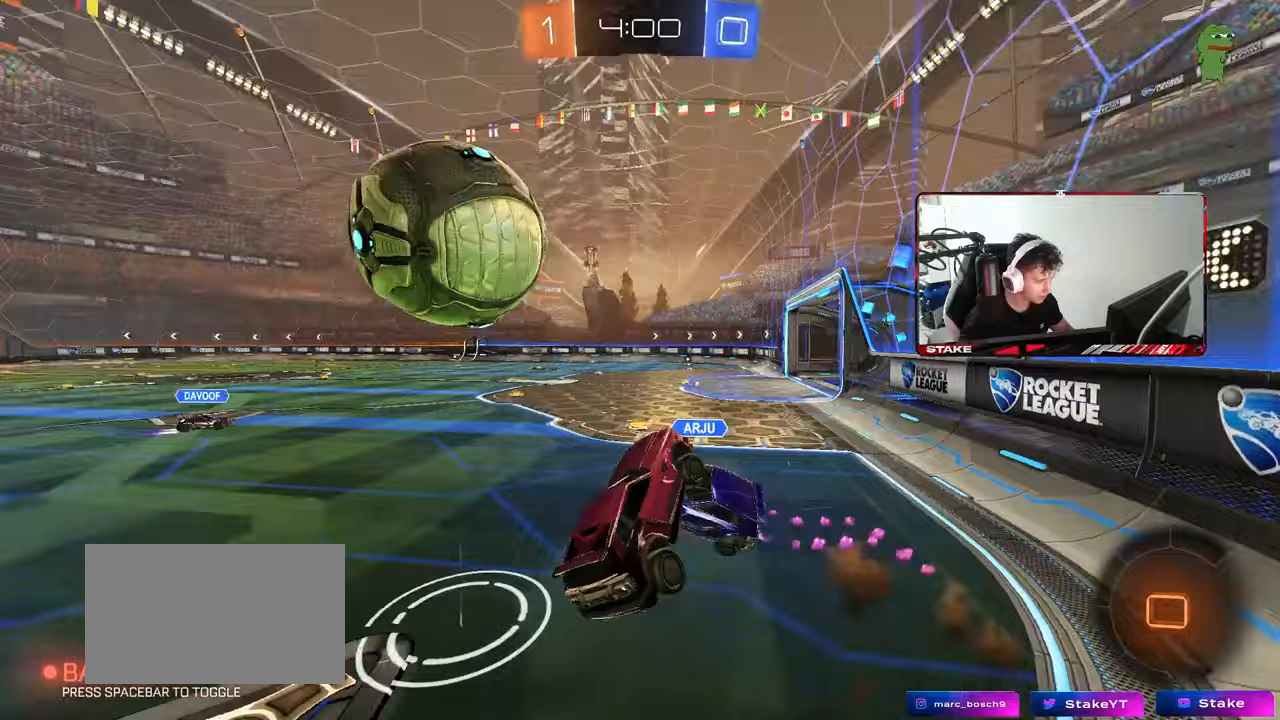
Gameplay with keyboard and mouse; each line is a JSON object with the keys and mouse buttons held at the frame after it. "events" lists presses ("down") and releases ("up") of "1", "2", "3", "4", "5", "a", "alt", "c", "caps_lock", "ctrl", "d", "e", "f", "g", "q", "r", "s", "shift", "space", "t", "tab", "v", "w", "x", "z", "mouse_left", "mouse_wheel" and "mouse_right" between this image and that frame as [ms after this image, input, new state], when the widget could be followed in between. "mouse_left", "mouse_wheel", "mouse_right" = the "left", "wheel", "right" buttons of the "mouse" list. No other keys are recorded. "wheel" means that the mouse wheel is clicked or scrolled. "mouse_move" is the direction in which the mouse moves at that frame (one of eight, or "still"), when it could be read.
{"keys": ["d", "s", "shift"], "mouse": [], "mouse_move": "still", "events": [[33, "mouse_right", "down"], [217, "mouse_right", "up"], [267, "w", "up"], [317, "s", "down"]]}
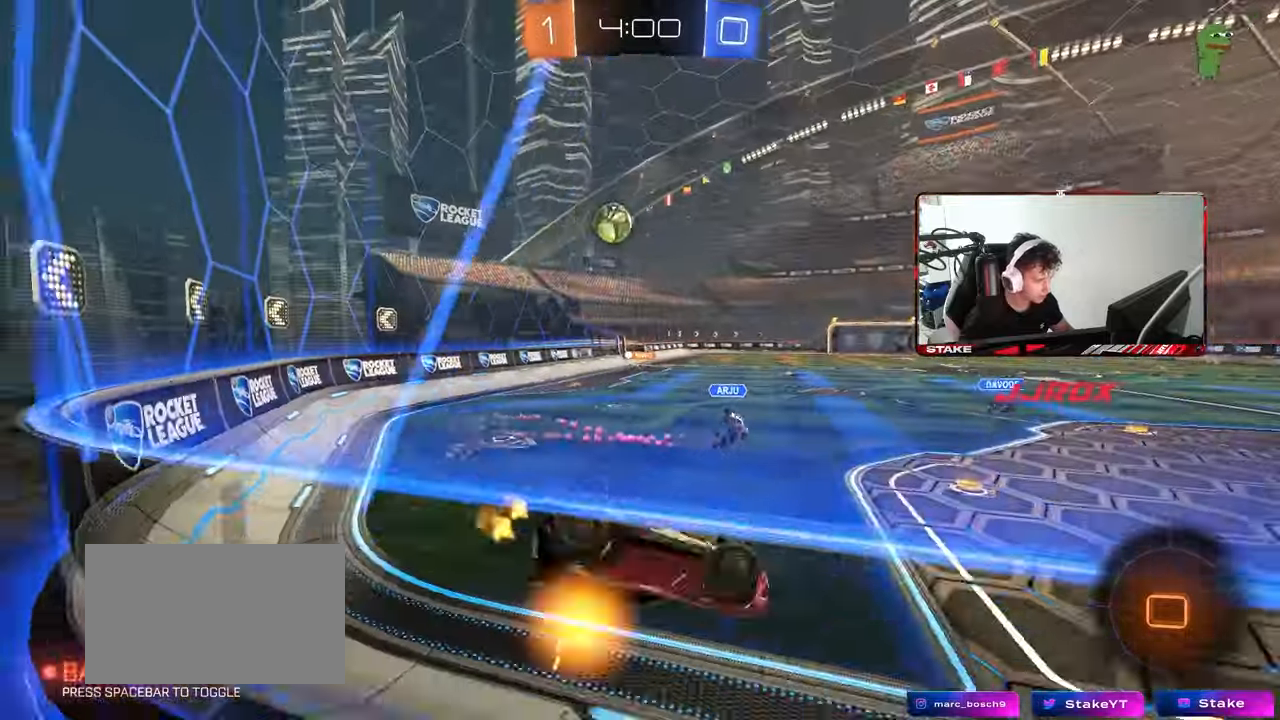
{"keys": ["a", "space"], "mouse": ["right"], "mouse_move": "still", "events": [[100, "s", "up"], [367, "d", "up"], [417, "a", "down"], [417, "shift", "up"], [467, "mouse_right", "down"], [467, "space", "down"]]}
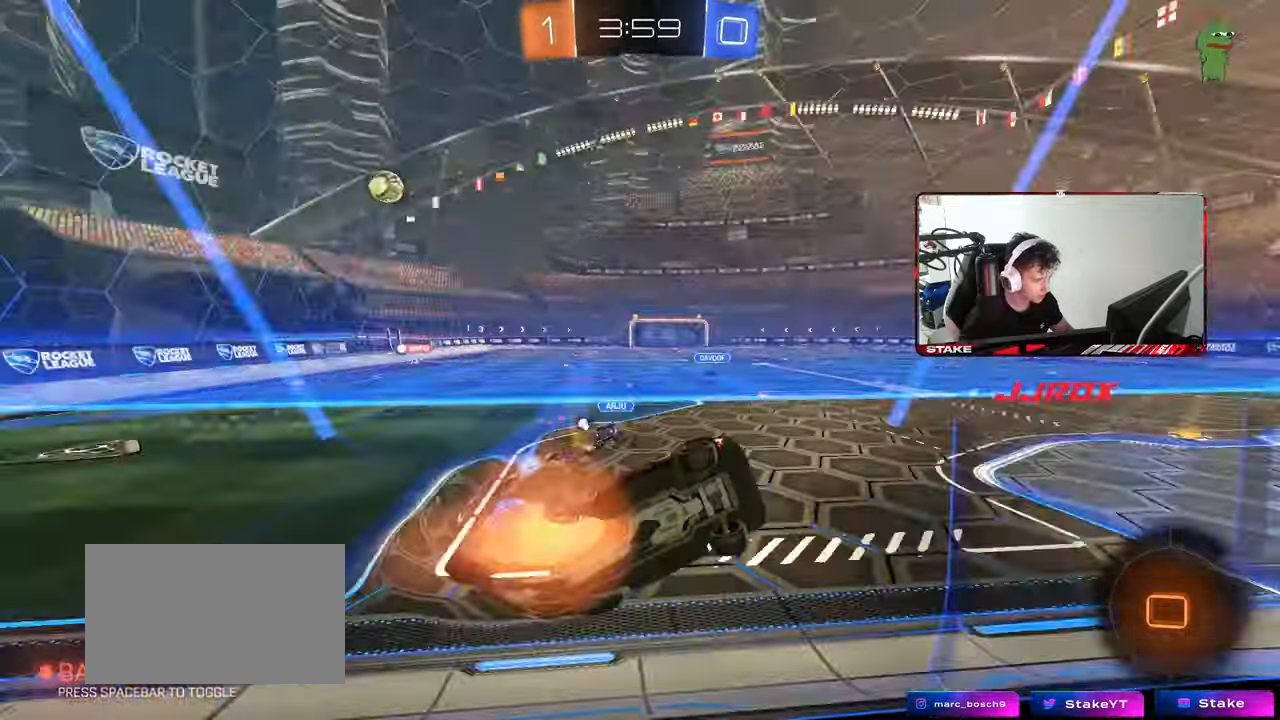
{"keys": ["w"], "mouse": ["right"], "mouse_move": "up", "events": [[17, "a", "up"], [67, "d", "down"], [67, "s", "down"], [117, "shift", "down"], [117, "space", "up"], [200, "mouse_right", "up"], [250, "s", "up"], [350, "d", "up"], [383, "a", "down"], [383, "shift", "up"], [383, "w", "down"], [433, "a", "up"], [483, "mouse_right", "down"]]}
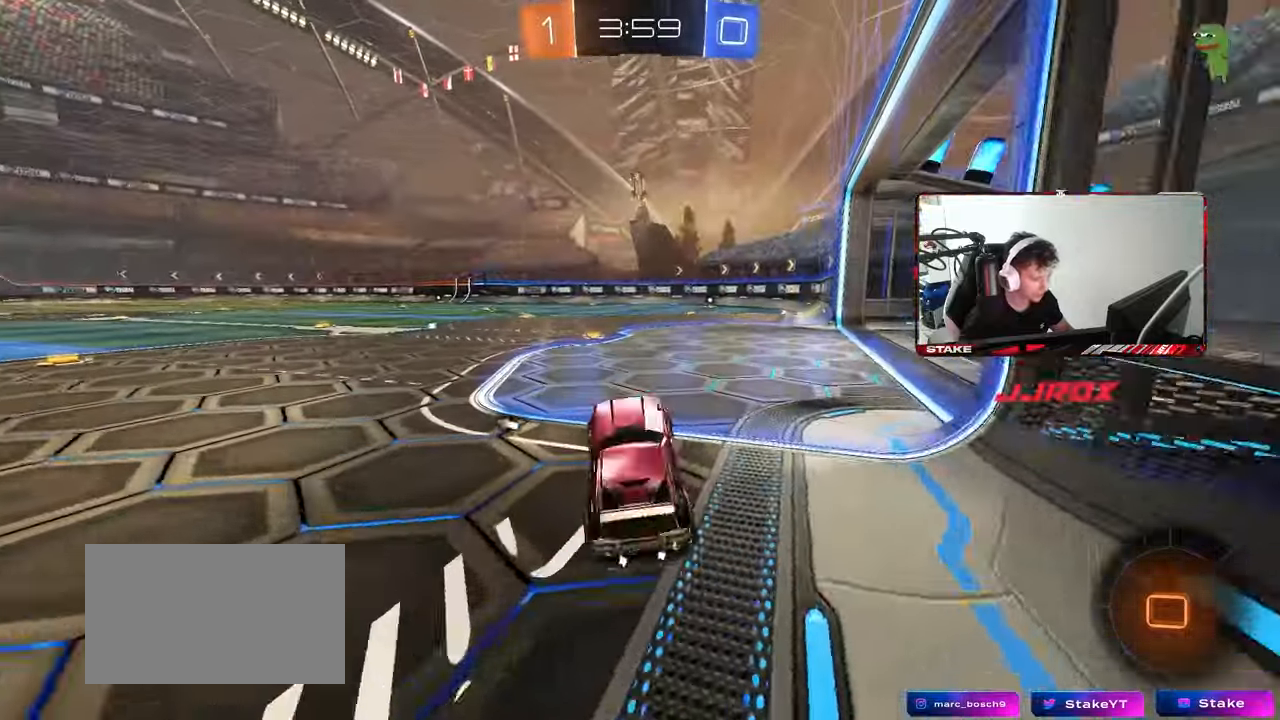
{"keys": ["a", "shift", "space", "w"], "mouse": [], "mouse_move": "still", "events": [[167, "mouse_right", "up"], [400, "space", "down"], [450, "a", "down"], [500, "shift", "down"]]}
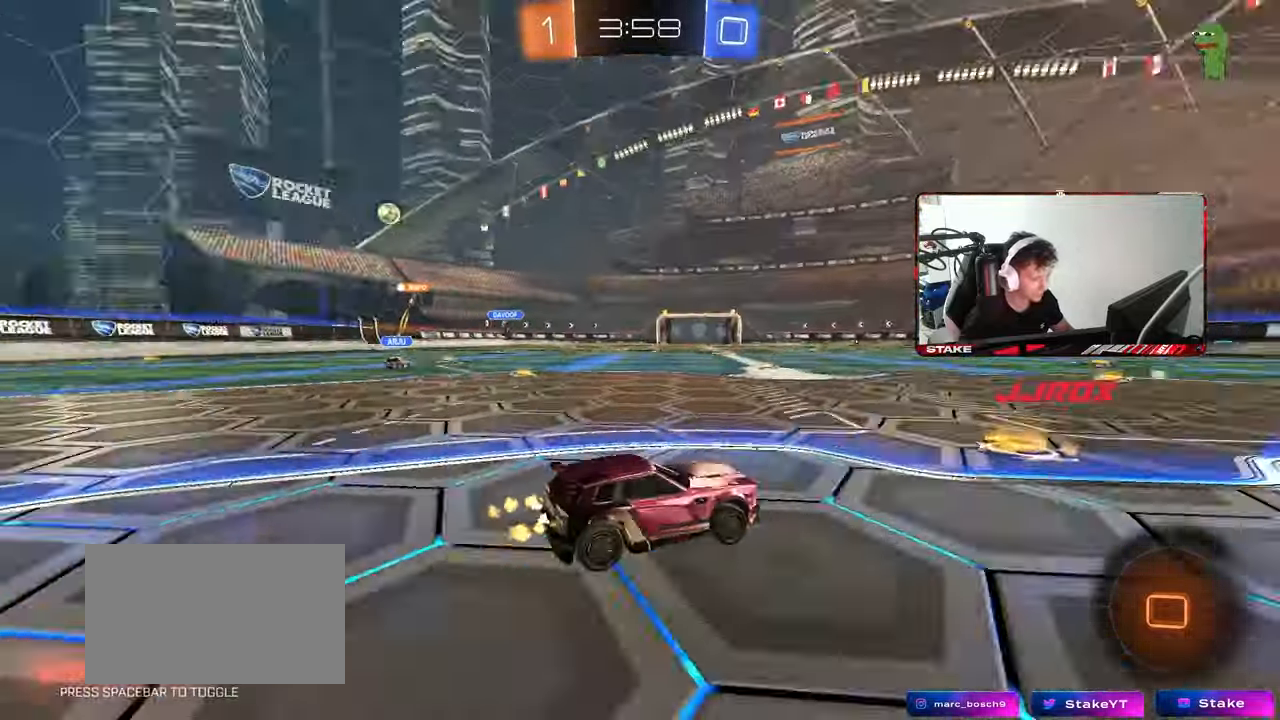
{"keys": ["a", "shift", "w"], "mouse": ["left"], "mouse_move": "still", "events": [[50, "shift", "up"], [50, "space", "up"], [83, "mouse_left", "down"], [367, "a", "up"], [417, "mouse_right", "down"], [467, "a", "down"], [467, "shift", "down"], [500, "mouse_right", "up"]]}
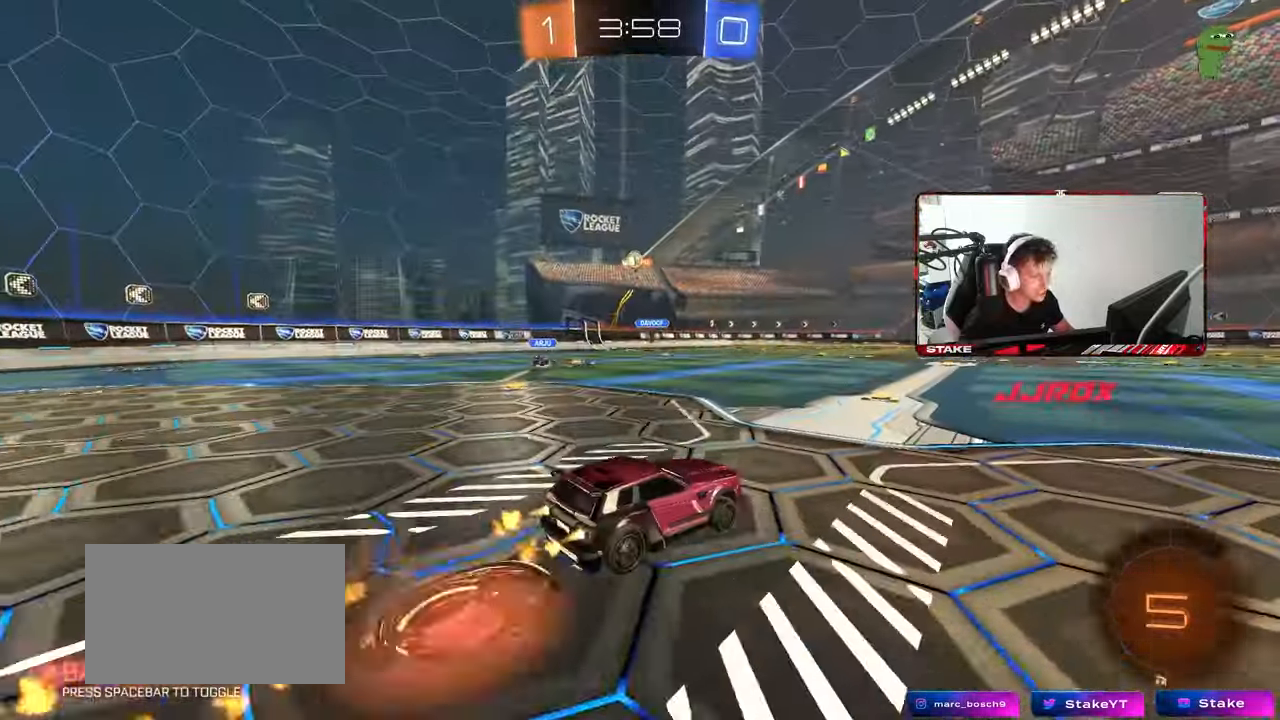
{"keys": ["a", "shift"], "mouse": [], "mouse_move": "still", "events": [[67, "mouse_right", "down"], [117, "s", "down"], [117, "w", "up"], [250, "mouse_right", "up"], [250, "space", "down"], [433, "mouse_left", "up"], [433, "s", "up"], [433, "space", "up"]]}
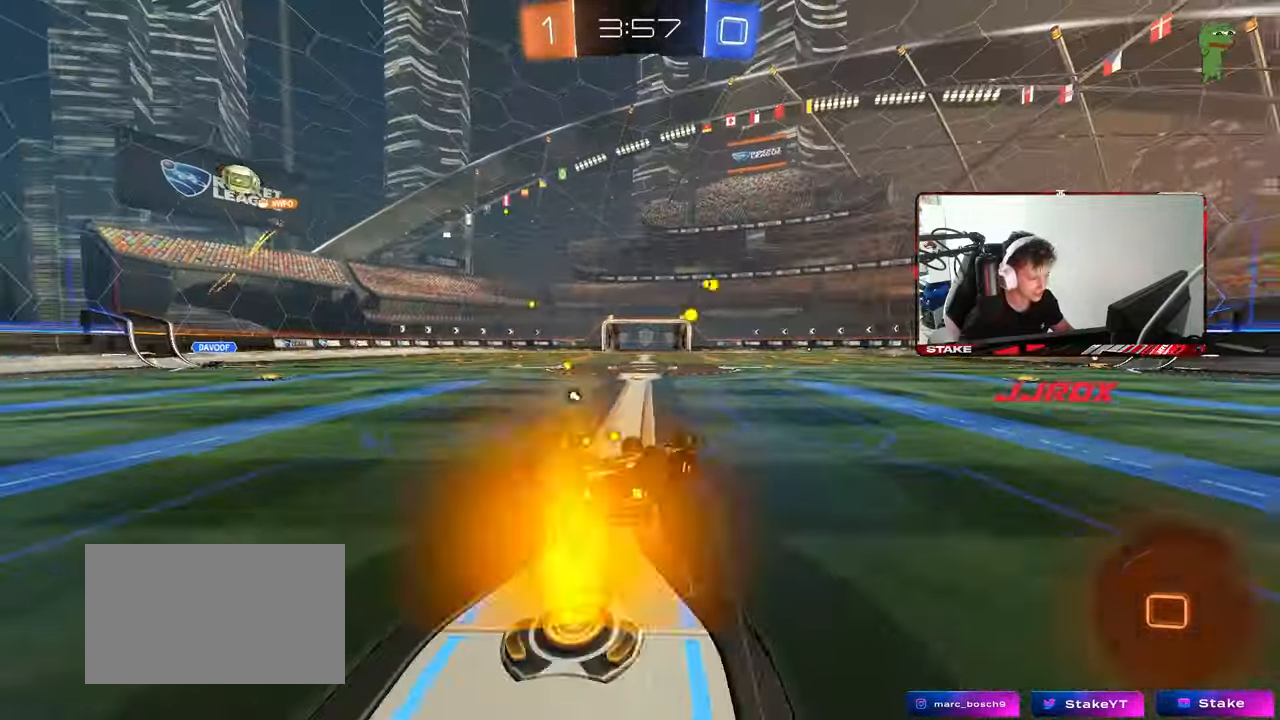
{"keys": ["w"], "mouse": [], "mouse_move": "still", "events": [[83, "s", "down"], [317, "s", "up"], [317, "shift", "up"], [317, "space", "down"], [400, "a", "up"], [450, "space", "up"], [500, "w", "down"]]}
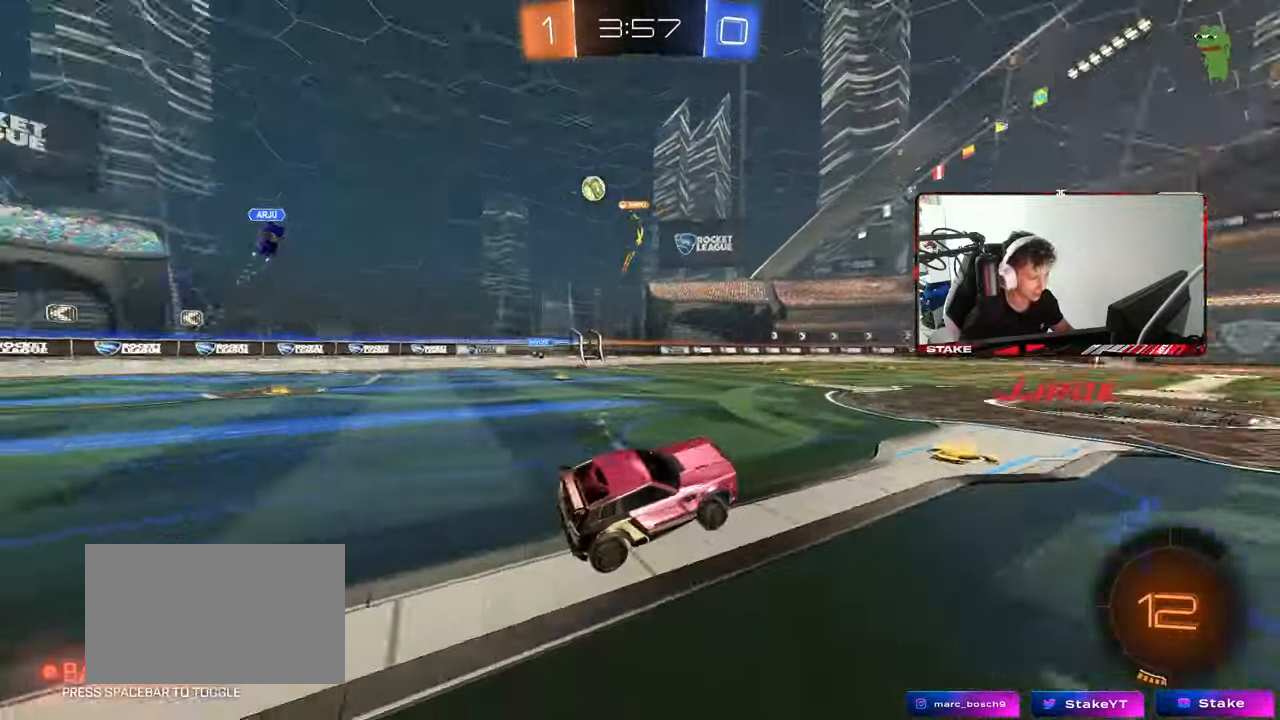
{"keys": ["d", "w"], "mouse": [], "mouse_move": "still", "events": [[367, "d", "down"]]}
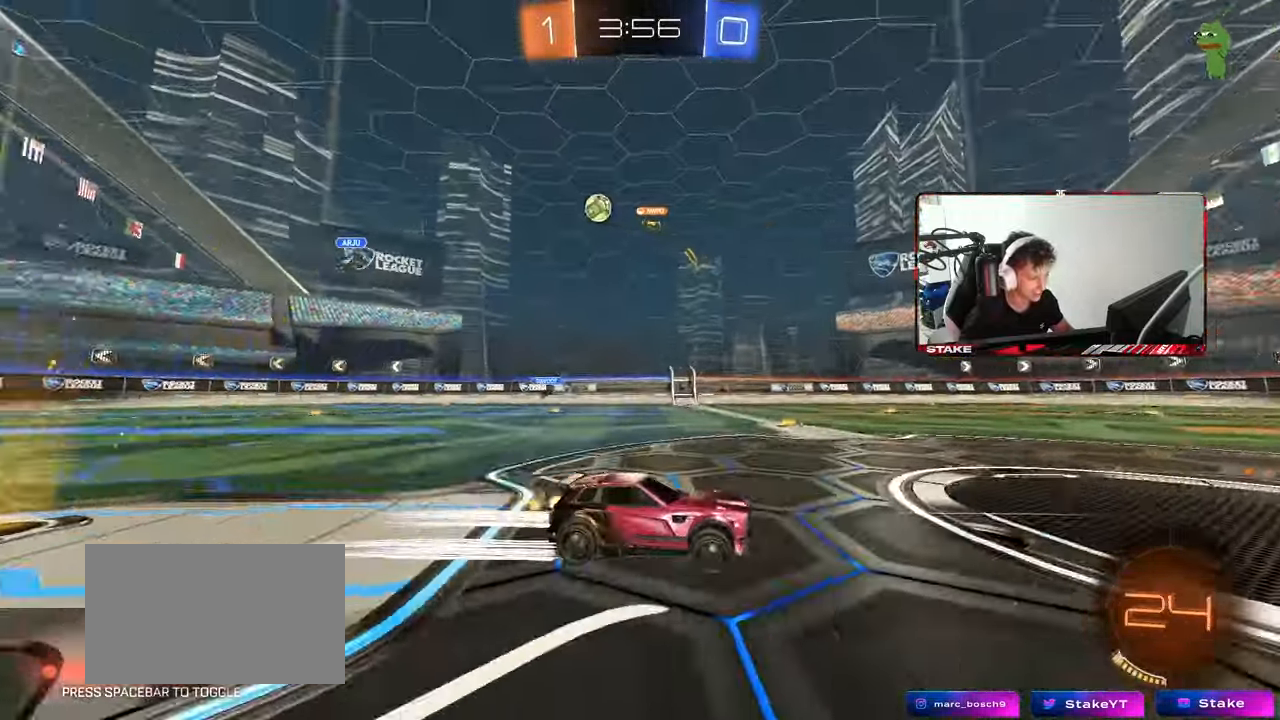
{"keys": ["a", "shift", "w"], "mouse": [], "mouse_move": "still", "events": [[17, "d", "up"], [200, "a", "down"], [300, "a", "up"], [383, "shift", "down"], [433, "a", "down"]]}
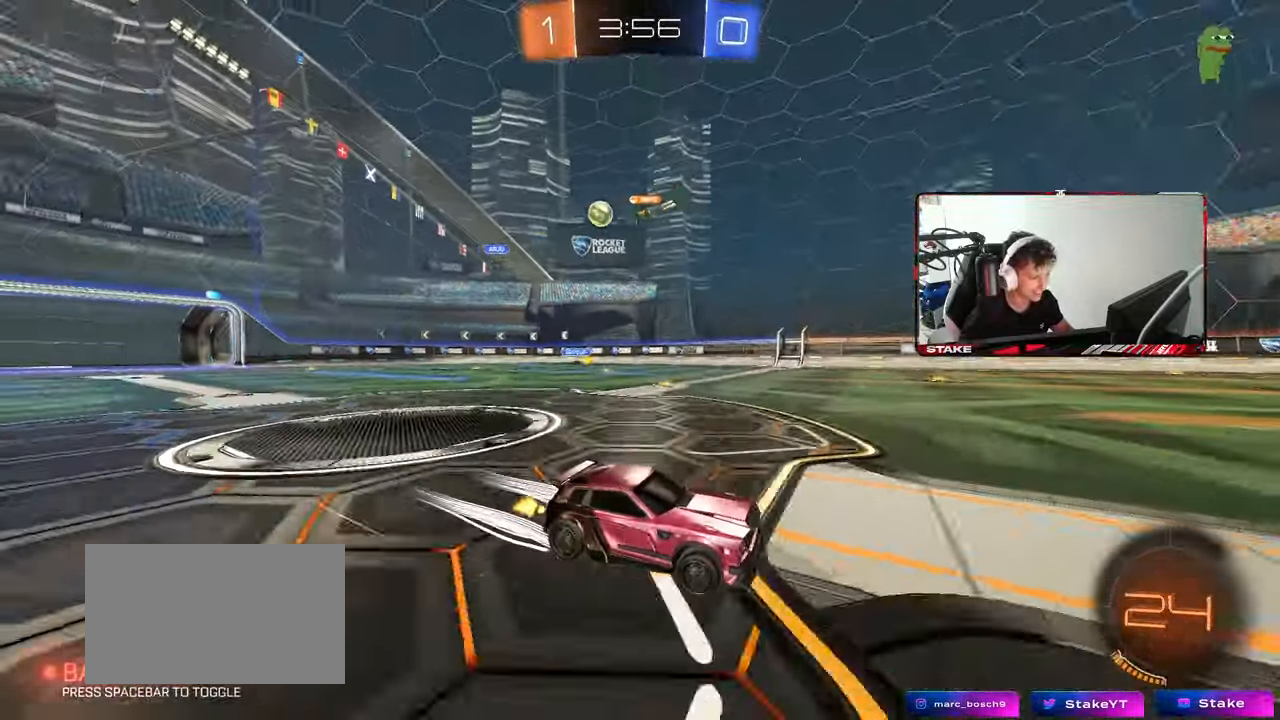
{"keys": ["a", "w"], "mouse": [], "mouse_move": "still", "events": [[83, "shift", "up"]]}
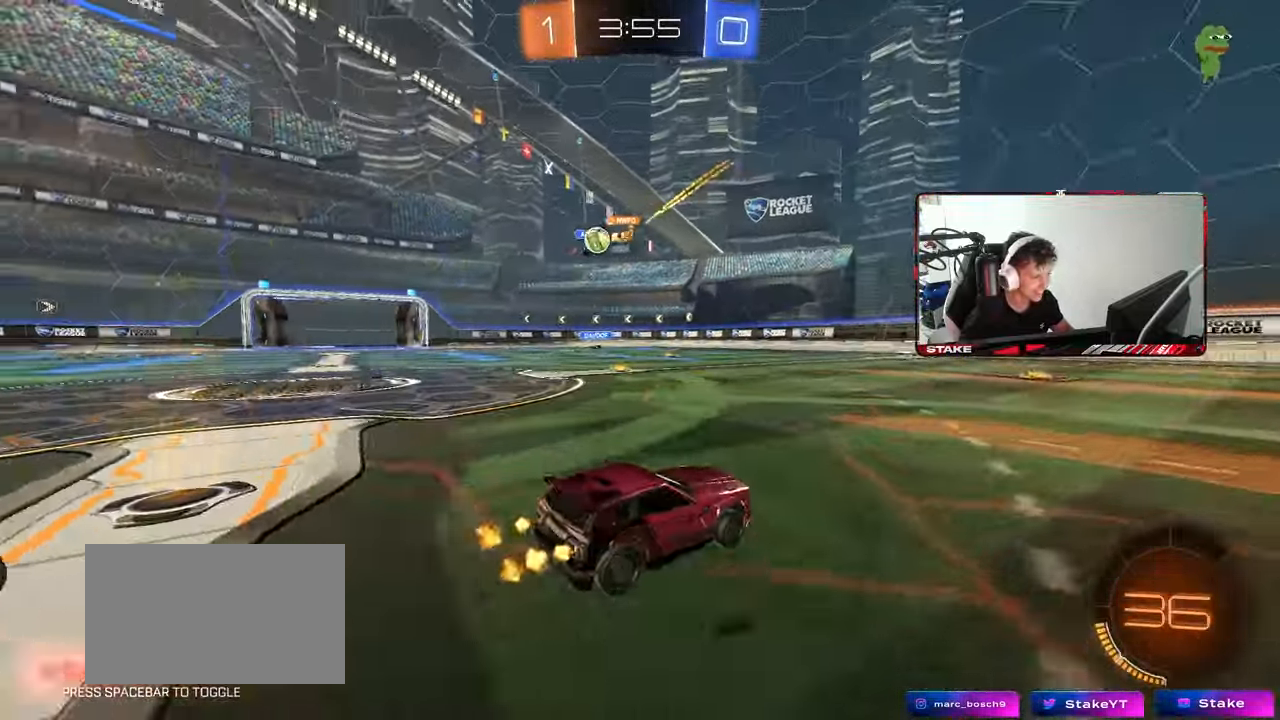
{"keys": ["a", "w"], "mouse": [], "mouse_move": "still", "events": [[183, "shift", "down"], [283, "shift", "up"]]}
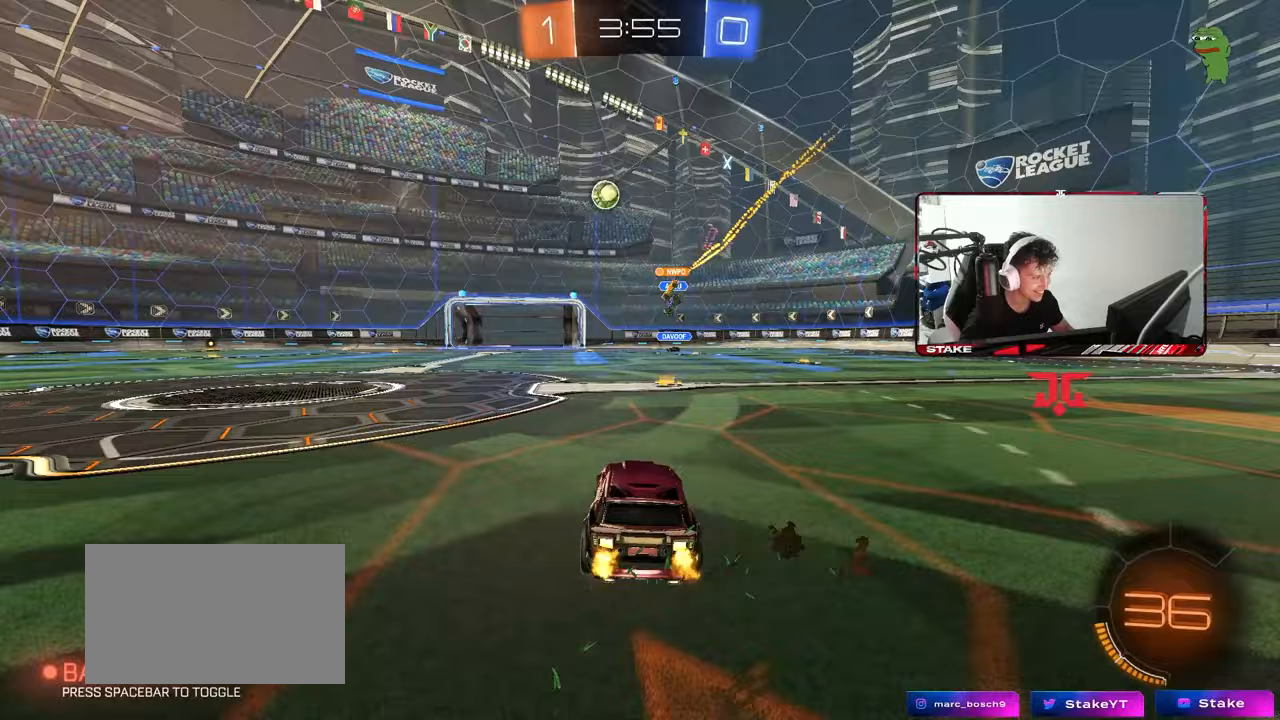
{"keys": ["a", "w"], "mouse": ["left"], "mouse_move": "still", "events": [[433, "mouse_left", "down"]]}
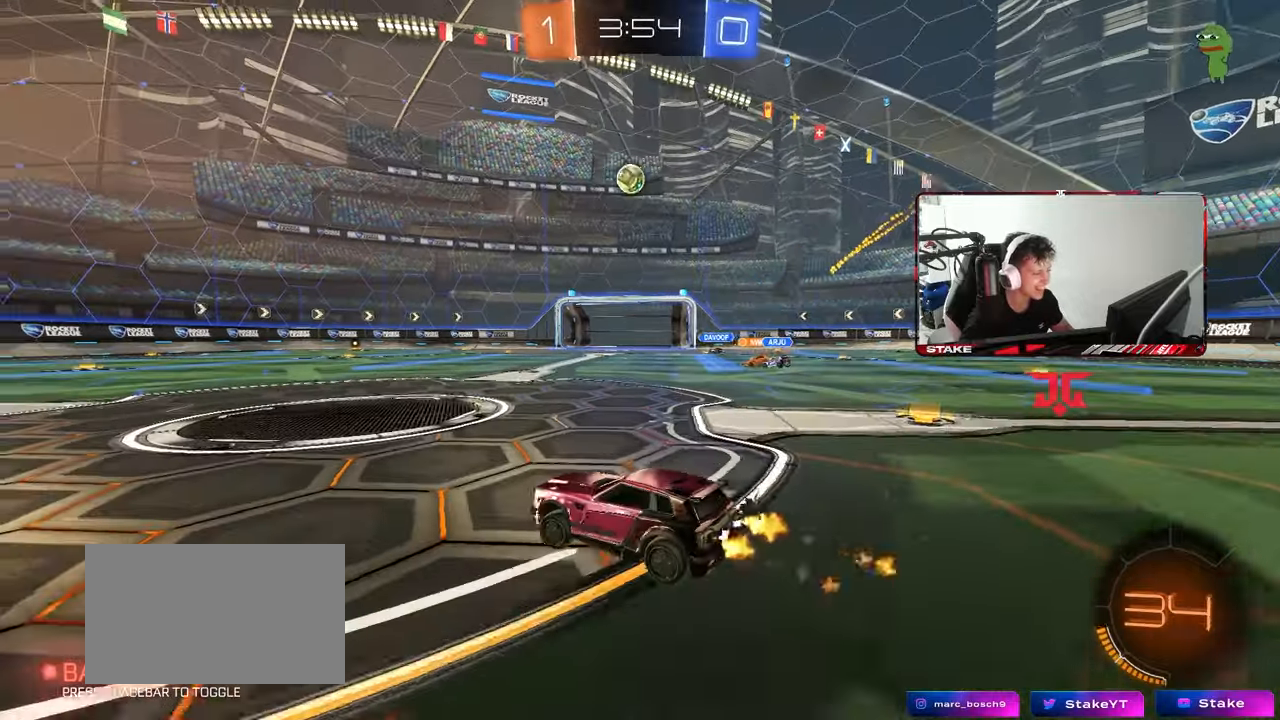
{"keys": ["a", "s", "shift"], "mouse": ["left"], "mouse_move": "still", "events": [[33, "a", "up"], [33, "mouse_right", "down"], [117, "a", "down"], [117, "mouse_right", "up"], [117, "shift", "down"], [167, "mouse_right", "down"], [217, "s", "down"], [217, "w", "up"], [350, "mouse_right", "up"]]}
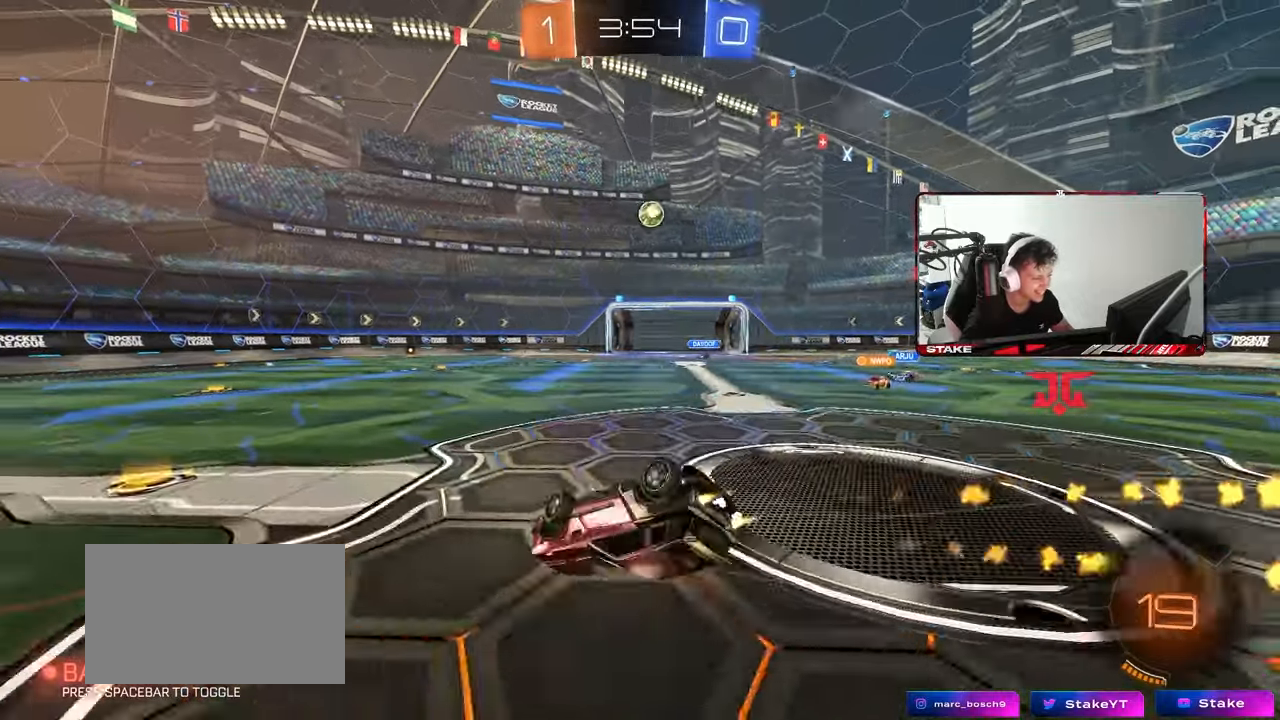
{"keys": ["a"], "mouse": [], "mouse_move": "still", "events": [[83, "s", "up"], [233, "s", "down"], [317, "mouse_left", "up"], [467, "s", "up"], [467, "shift", "up"]]}
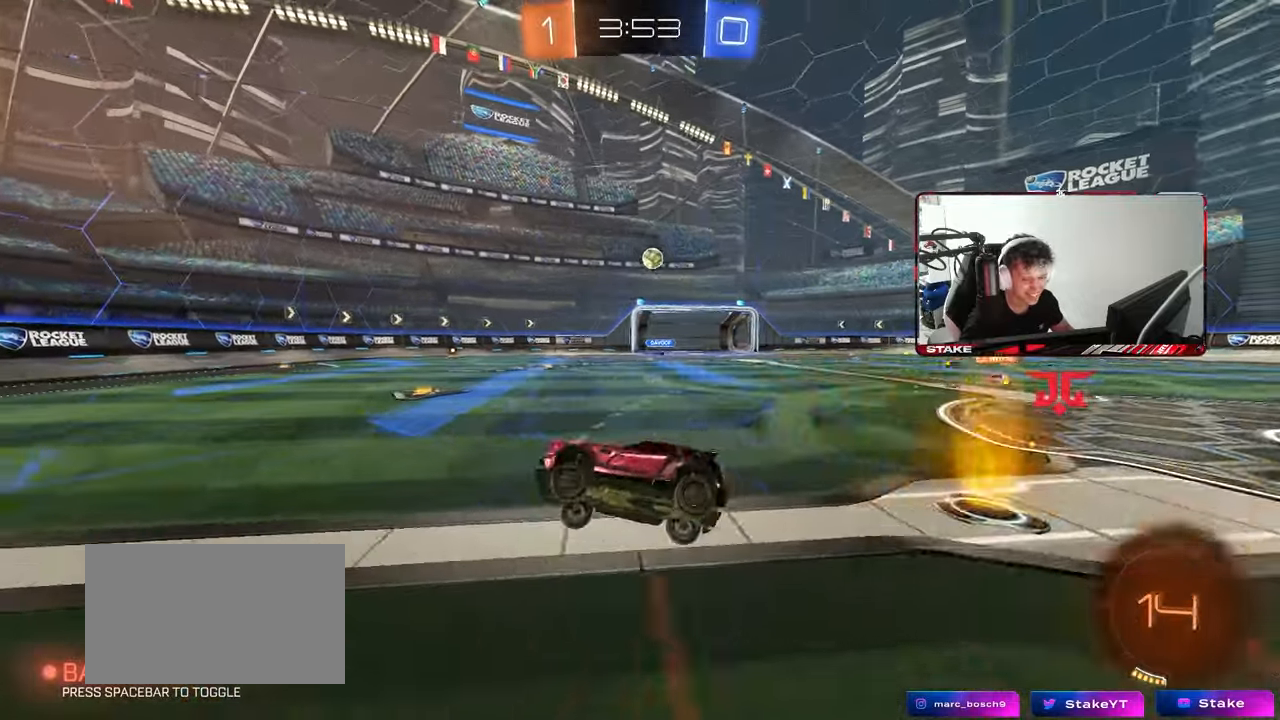
{"keys": ["w"], "mouse": [], "mouse_move": "still", "events": [[17, "a", "up"], [150, "a", "down"], [150, "w", "down"], [333, "a", "up"]]}
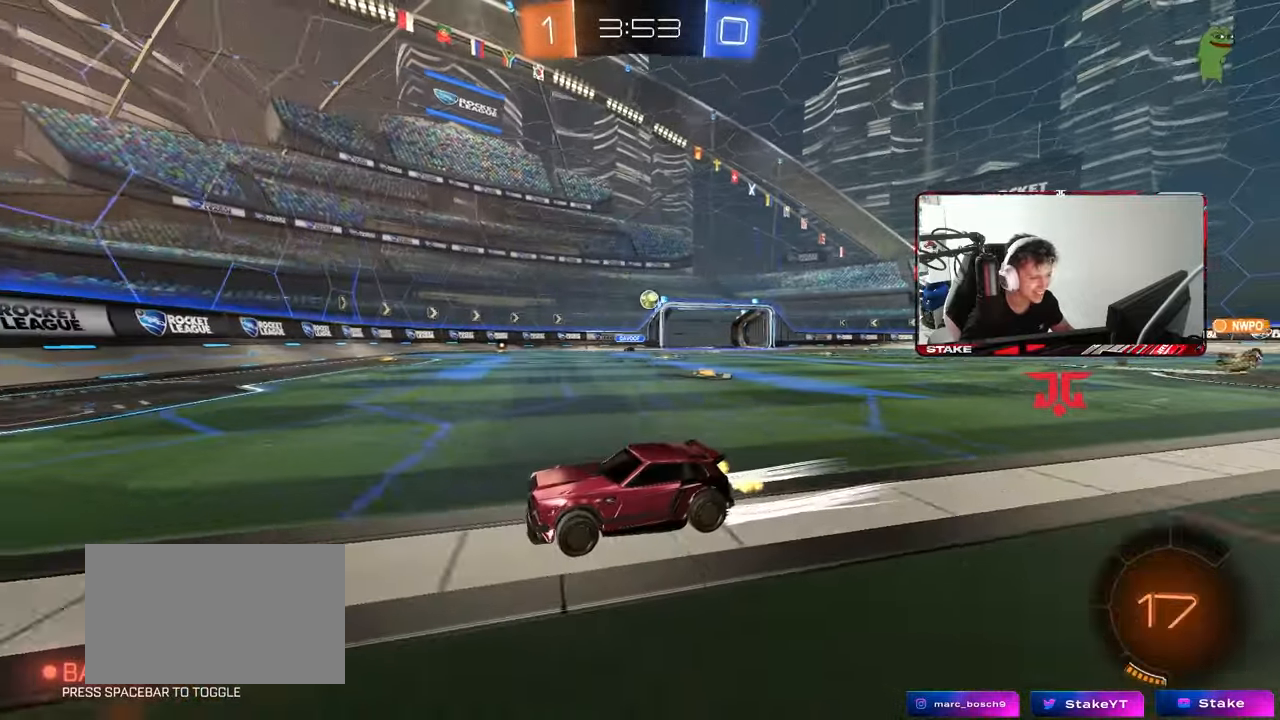
{"keys": ["a", "w"], "mouse": [], "mouse_move": "still", "events": [[317, "a", "down"], [317, "shift", "down"], [317, "w", "up"], [450, "shift", "up"], [483, "w", "down"]]}
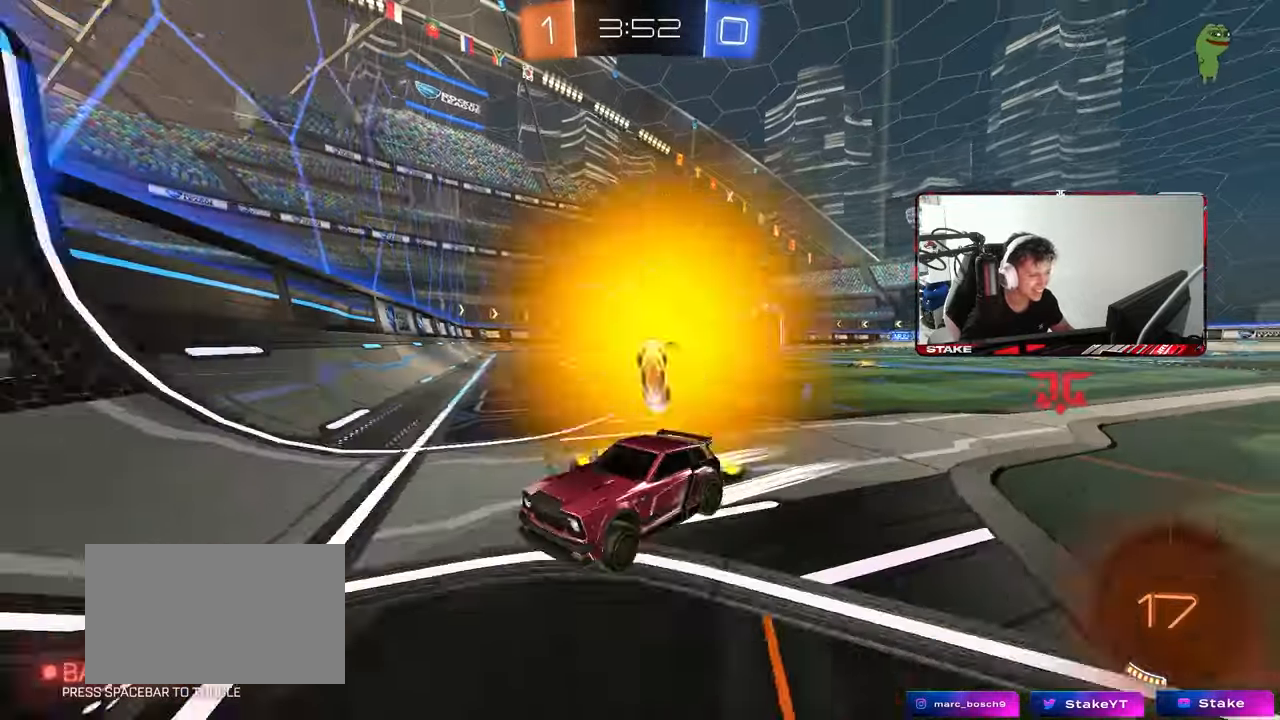
{"keys": ["a", "w"], "mouse": ["left"], "mouse_move": "still", "events": [[100, "shift", "down"], [233, "shift", "up"], [417, "mouse_left", "down"]]}
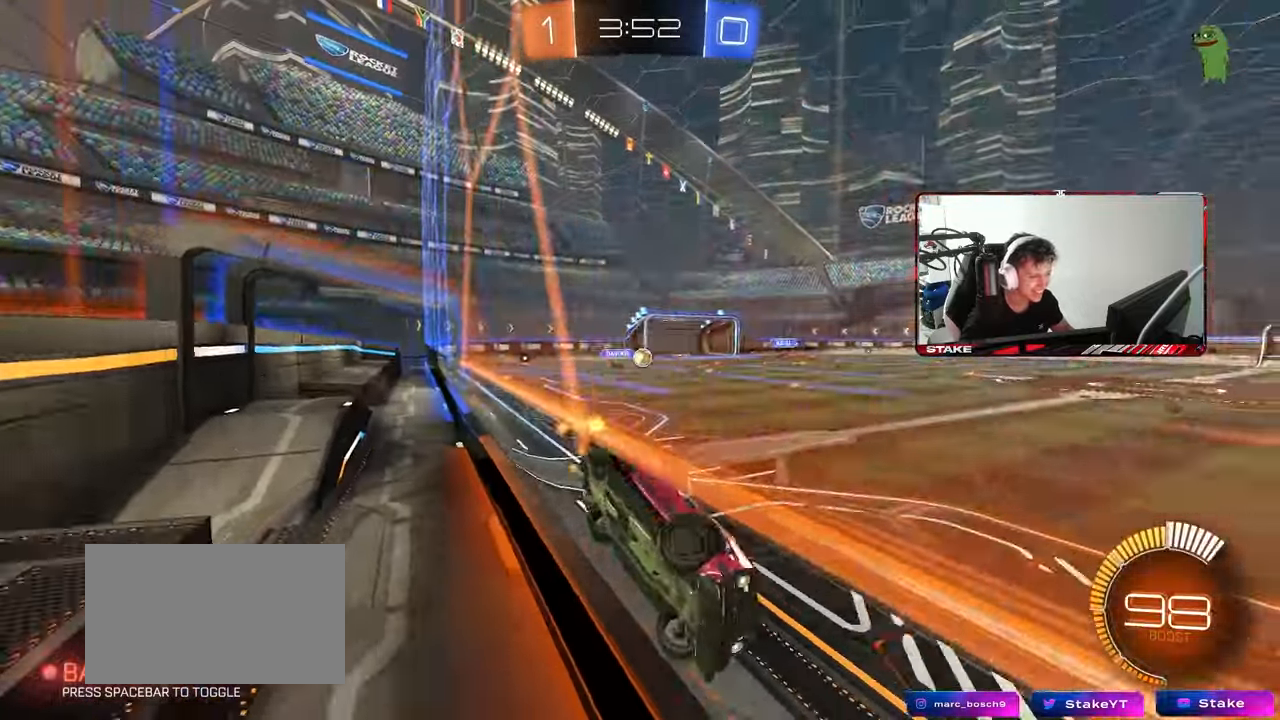
{"keys": ["a", "w"], "mouse": ["left"], "mouse_move": "still", "events": []}
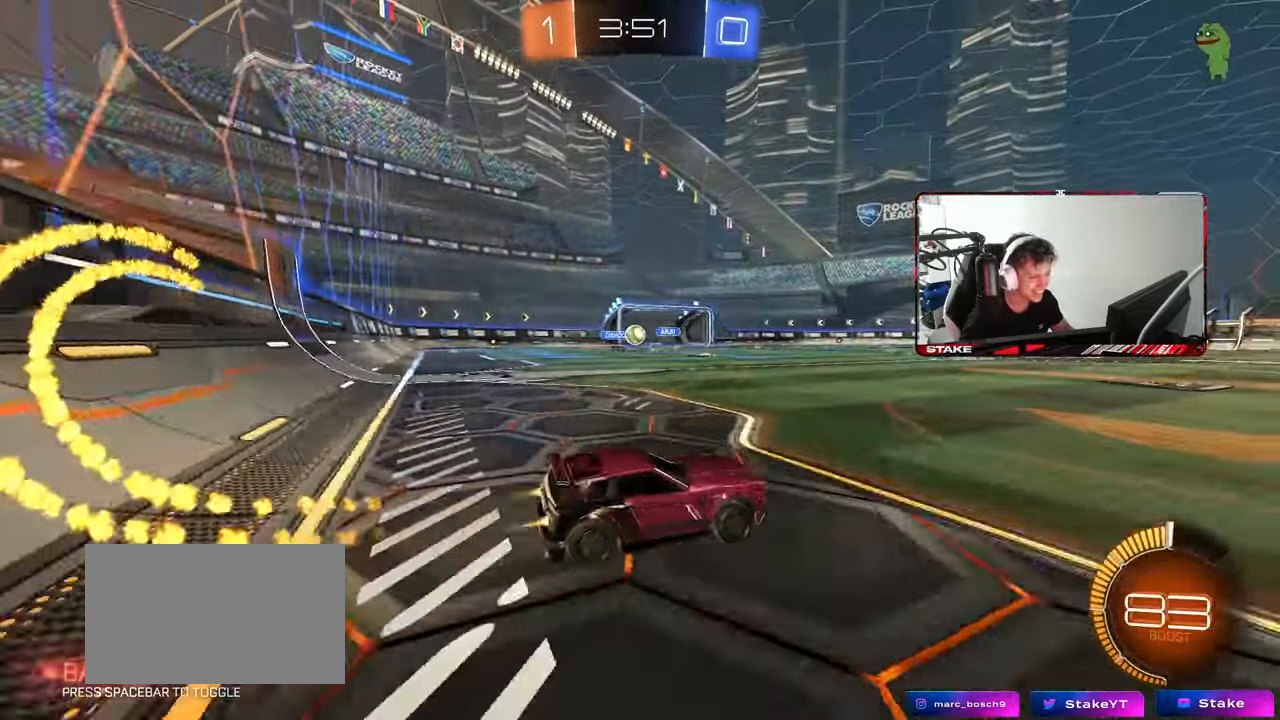
{"keys": ["w"], "mouse": [], "mouse_move": "still", "events": [[83, "a", "up"], [317, "mouse_left", "up"], [367, "a", "down"], [450, "a", "up"]]}
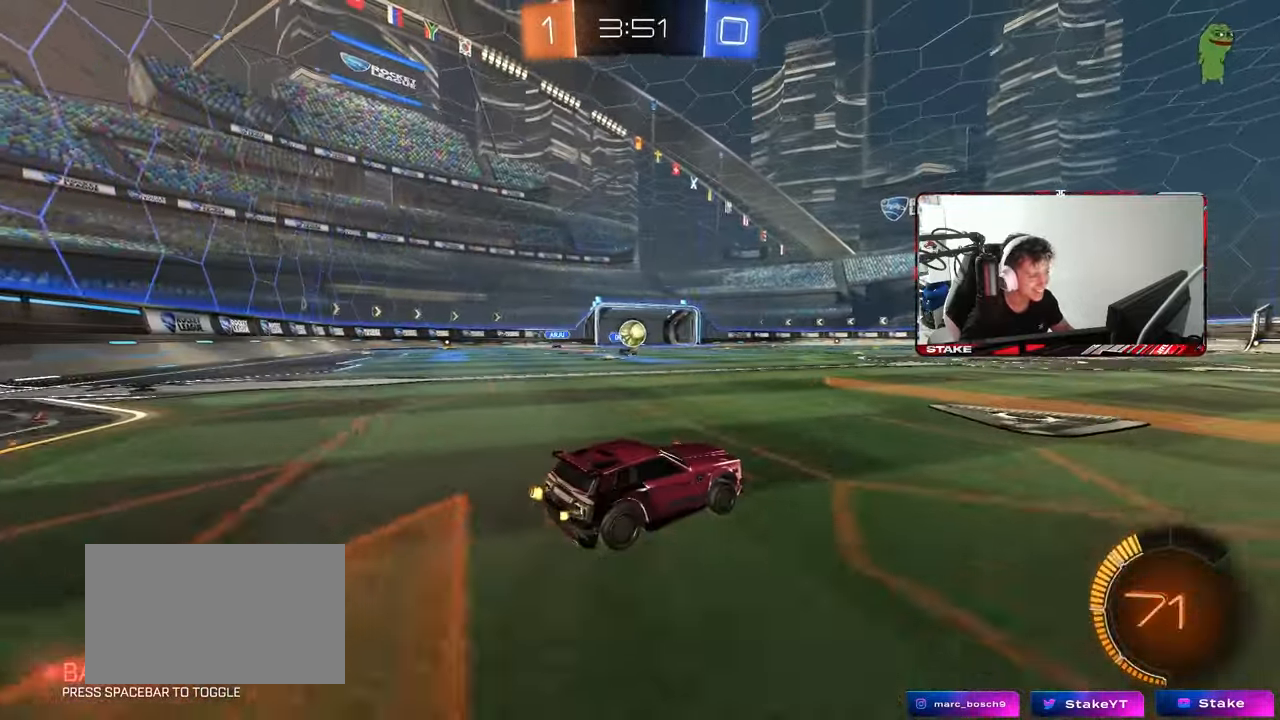
{"keys": ["d", "w"], "mouse": [], "mouse_move": "still", "events": [[83, "d", "down"], [83, "w", "up"], [233, "s", "down"], [333, "s", "up"], [467, "w", "down"]]}
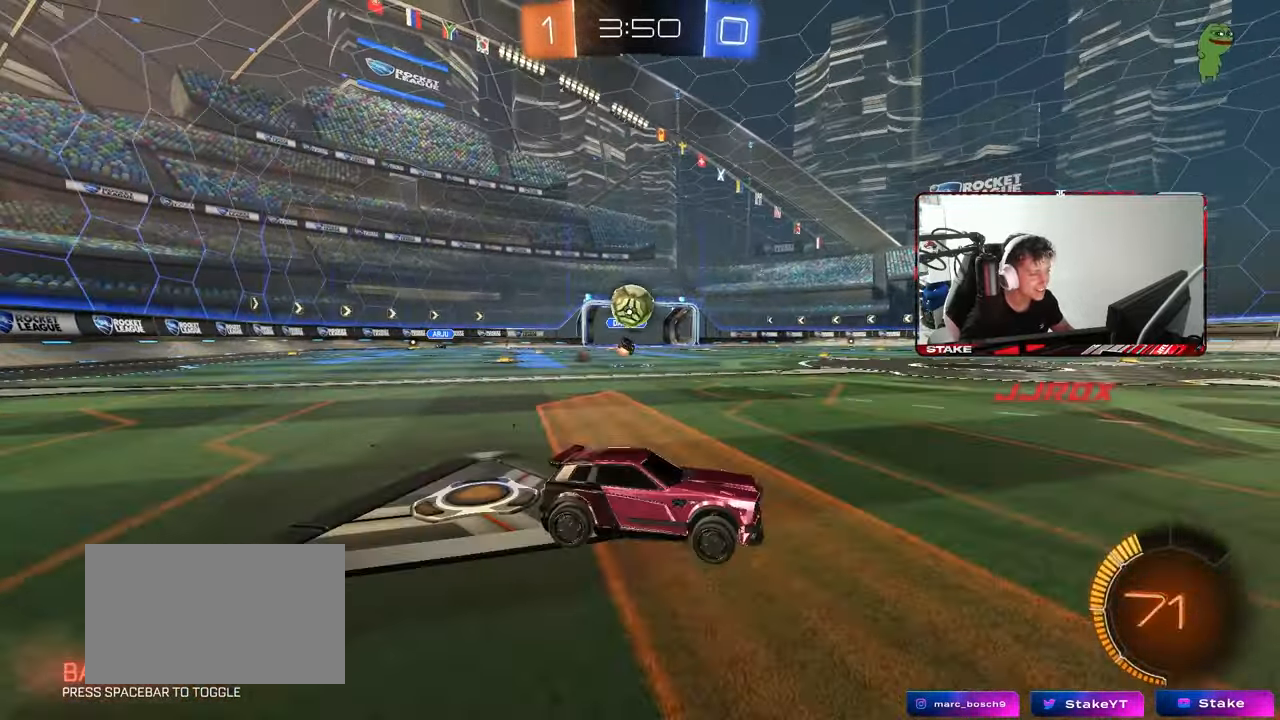
{"keys": [], "mouse": [], "mouse_move": "up", "events": [[150, "d", "up"], [200, "a", "down"], [200, "w", "up"], [250, "mouse_right", "down"], [300, "d", "down"], [300, "s", "down"], [350, "a", "up"], [483, "d", "up"], [483, "mouse_right", "up"], [483, "s", "up"]]}
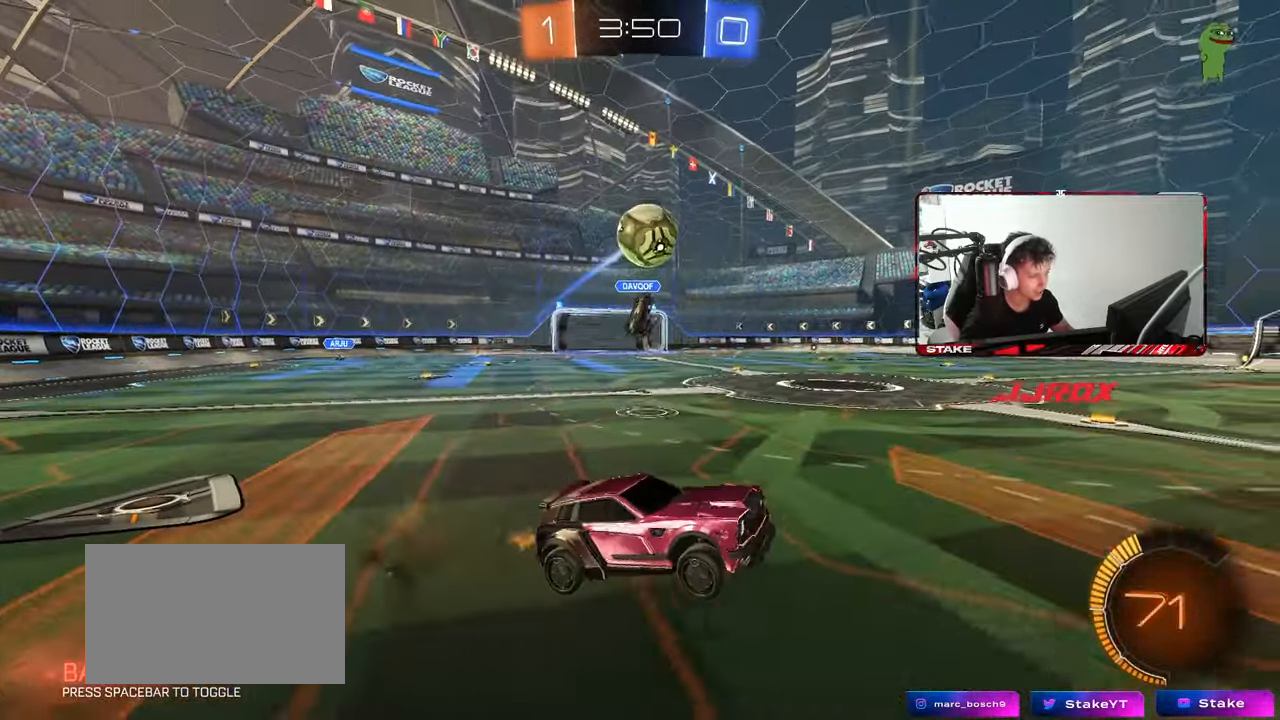
{"keys": ["d", "shift"], "mouse": [], "mouse_move": "still", "events": [[33, "mouse_left", "down"], [33, "mouse_right", "down"], [83, "a", "down"], [83, "s", "down"], [117, "shift", "down"], [217, "mouse_right", "up"], [317, "mouse_left", "up"], [450, "d", "down"], [450, "s", "up"], [500, "a", "up"]]}
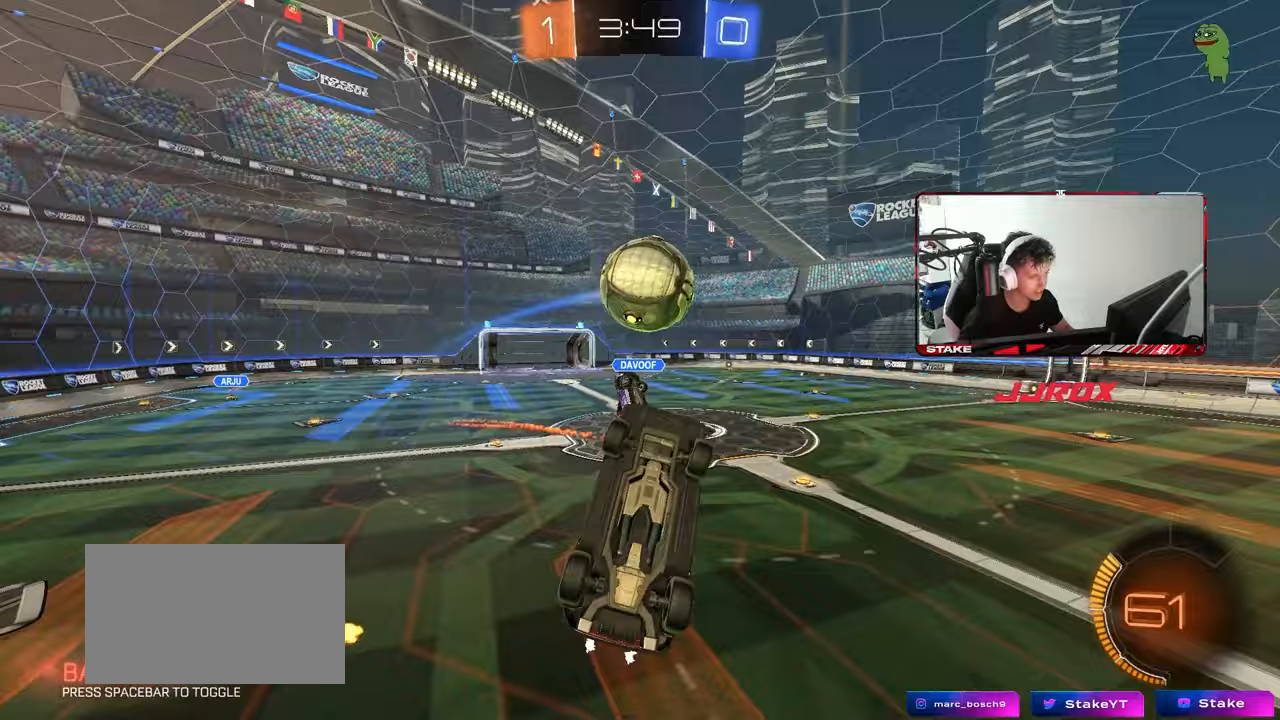
{"keys": ["d"], "mouse": ["left"], "mouse_move": "still", "events": [[50, "mouse_left", "down"], [50, "shift", "up"], [83, "a", "down"], [83, "d", "up"], [133, "shift", "down"], [133, "w", "down"], [233, "w", "up"], [317, "w", "down"], [417, "w", "up"], [467, "a", "up"], [467, "d", "down"], [467, "shift", "up"]]}
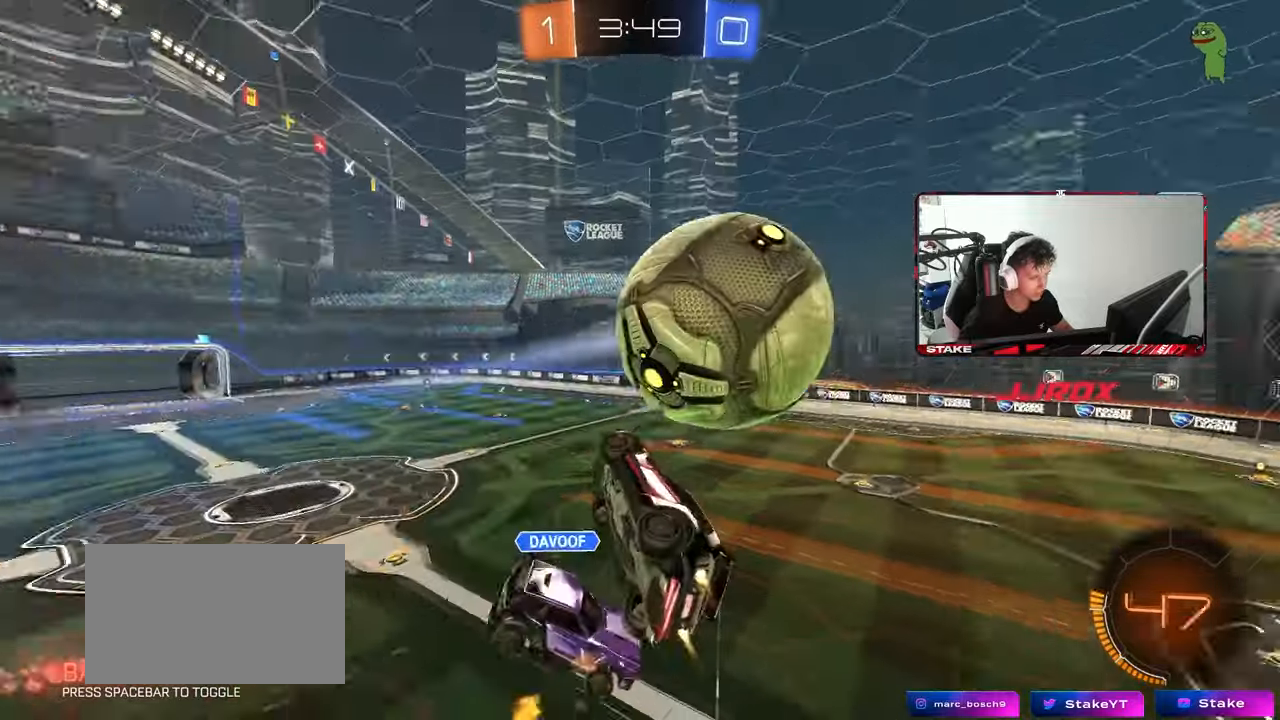
{"keys": ["d", "s", "shift"], "mouse": [], "mouse_move": "still", "events": [[17, "s", "down"], [200, "mouse_left", "up"], [250, "shift", "down"]]}
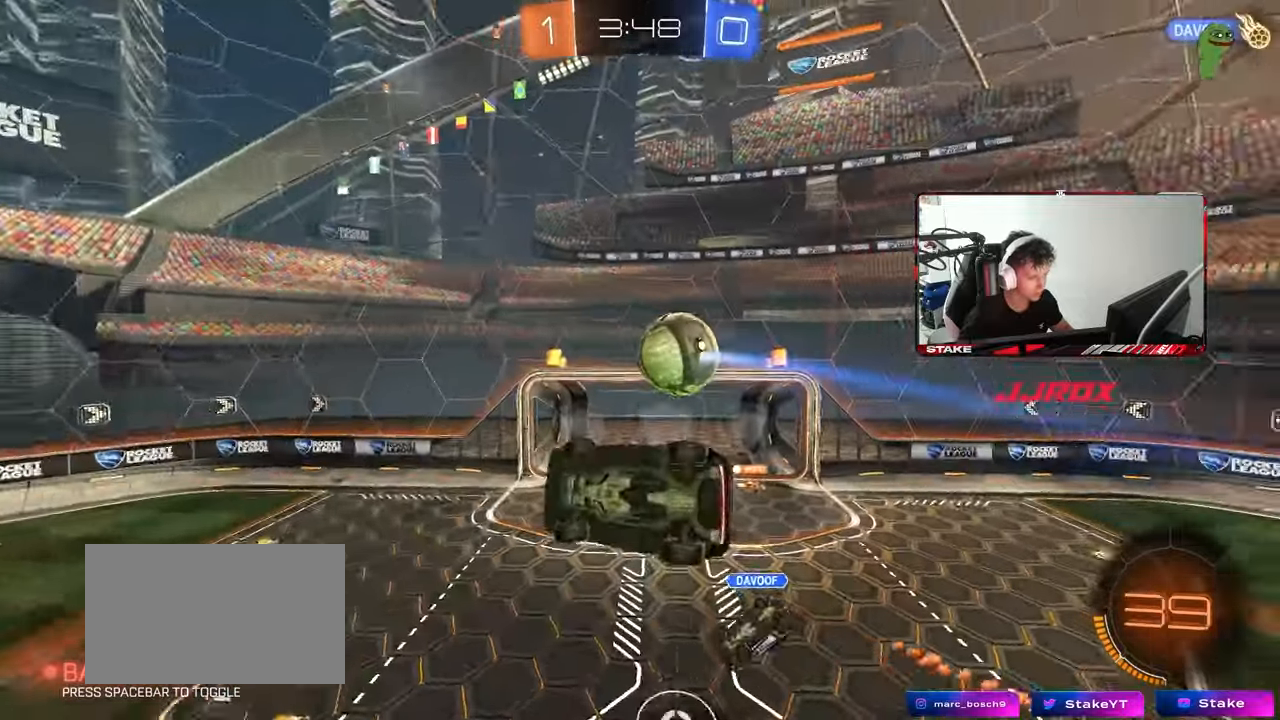
{"keys": ["d"], "mouse": ["left"], "mouse_move": "still", "events": [[67, "s", "up"], [217, "w", "down"], [267, "mouse_left", "down"], [500, "shift", "up"], [500, "w", "up"]]}
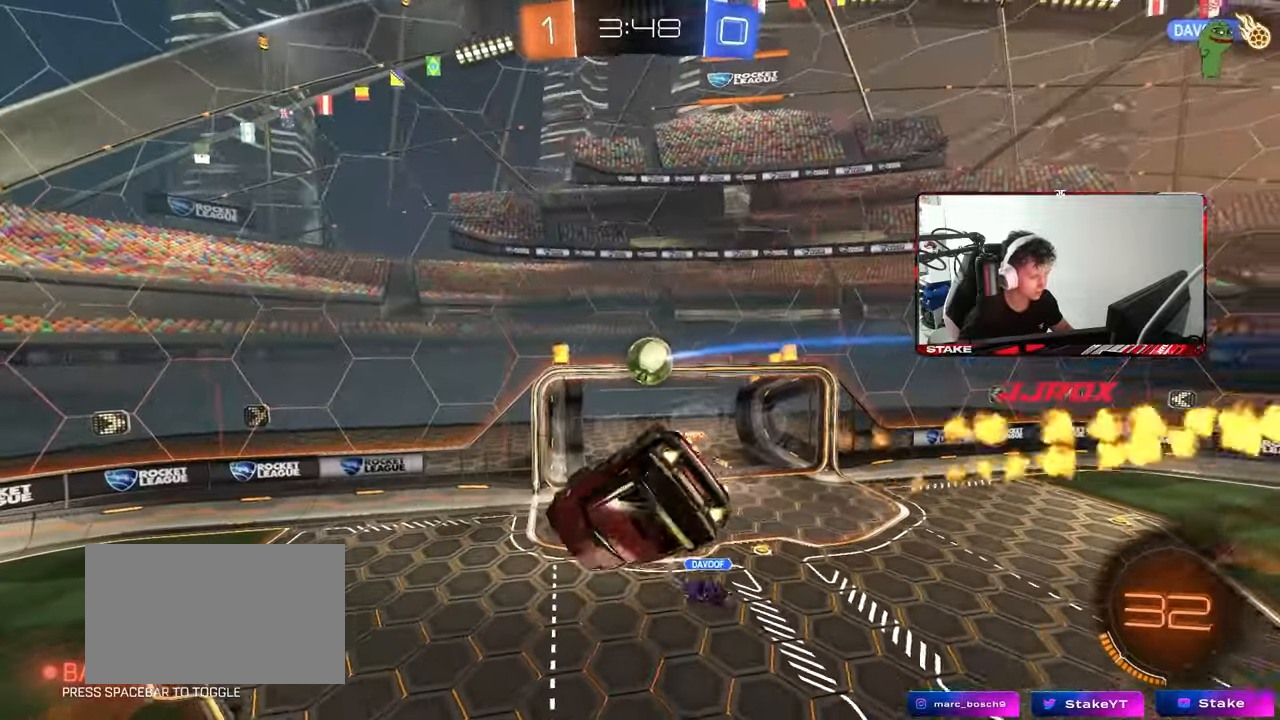
{"keys": ["d", "shift"], "mouse": [], "mouse_move": "still", "events": [[133, "d", "up"], [133, "s", "down"], [183, "a", "down"], [233, "mouse_left", "up"], [283, "a", "up"], [283, "s", "up"], [367, "d", "down"], [417, "shift", "down"]]}
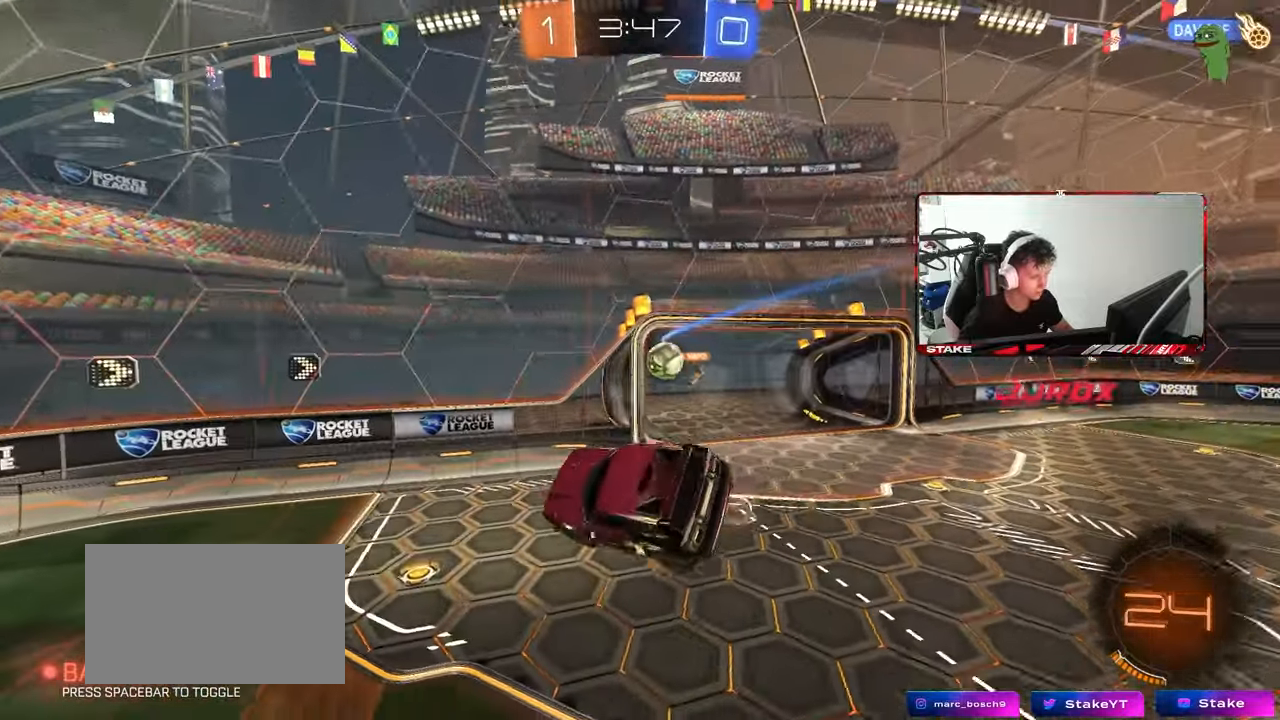
{"keys": ["d", "w"], "mouse": [], "mouse_move": "still", "events": [[17, "d", "up"], [67, "shift", "up"], [117, "a", "down"], [200, "a", "up"], [300, "d", "down"], [383, "w", "down"]]}
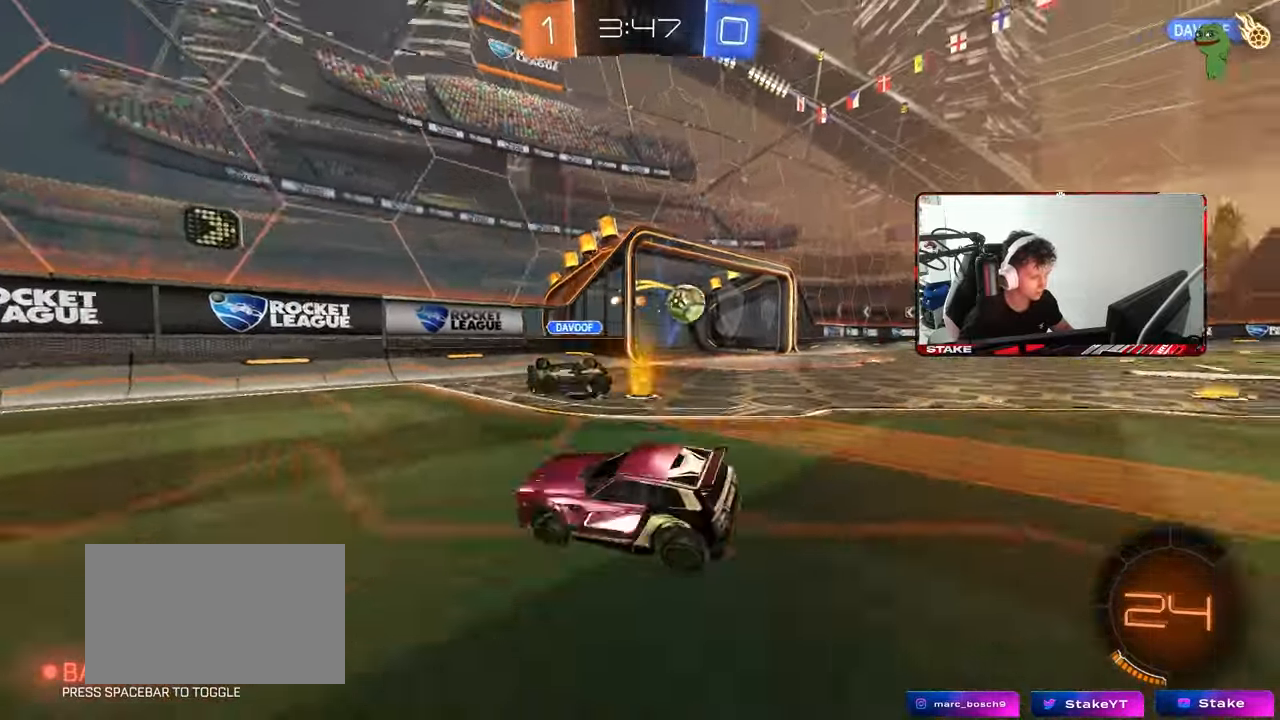
{"keys": ["d", "w"], "mouse": [], "mouse_move": "still", "events": [[83, "shift", "down"], [167, "shift", "up"]]}
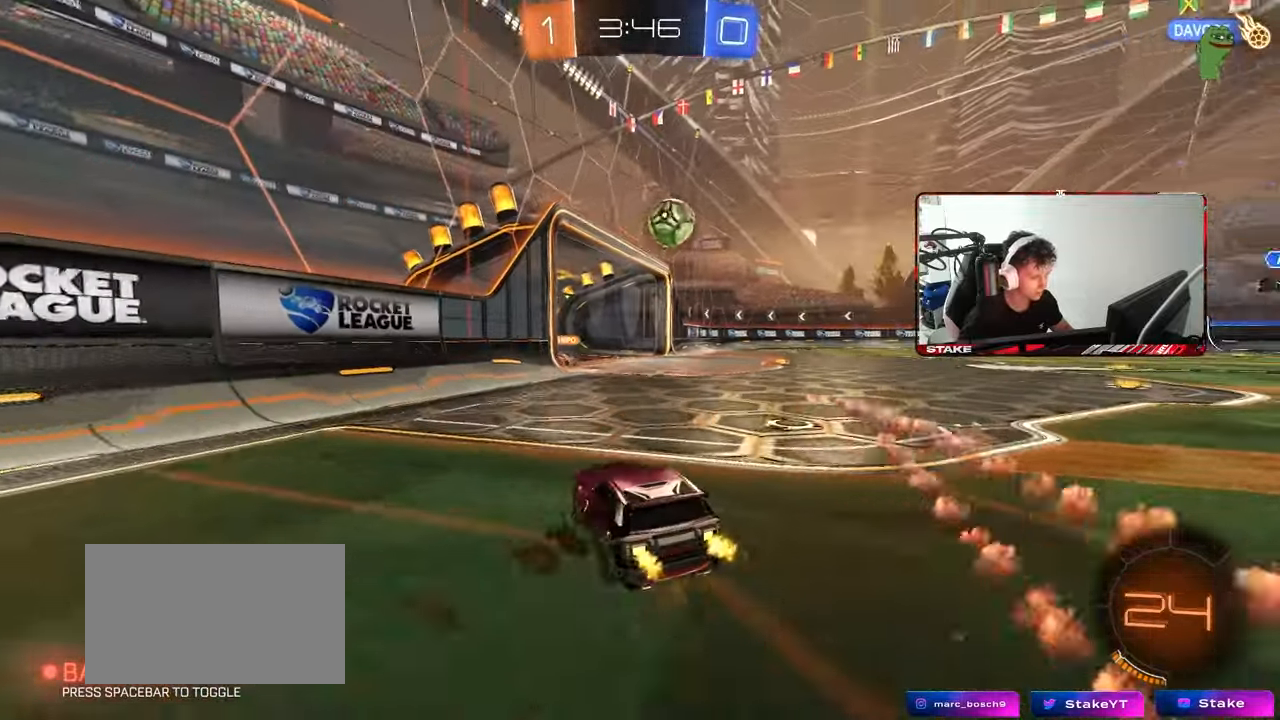
{"keys": ["a", "w"], "mouse": [], "mouse_move": "still", "events": [[50, "d", "up"], [233, "a", "down"]]}
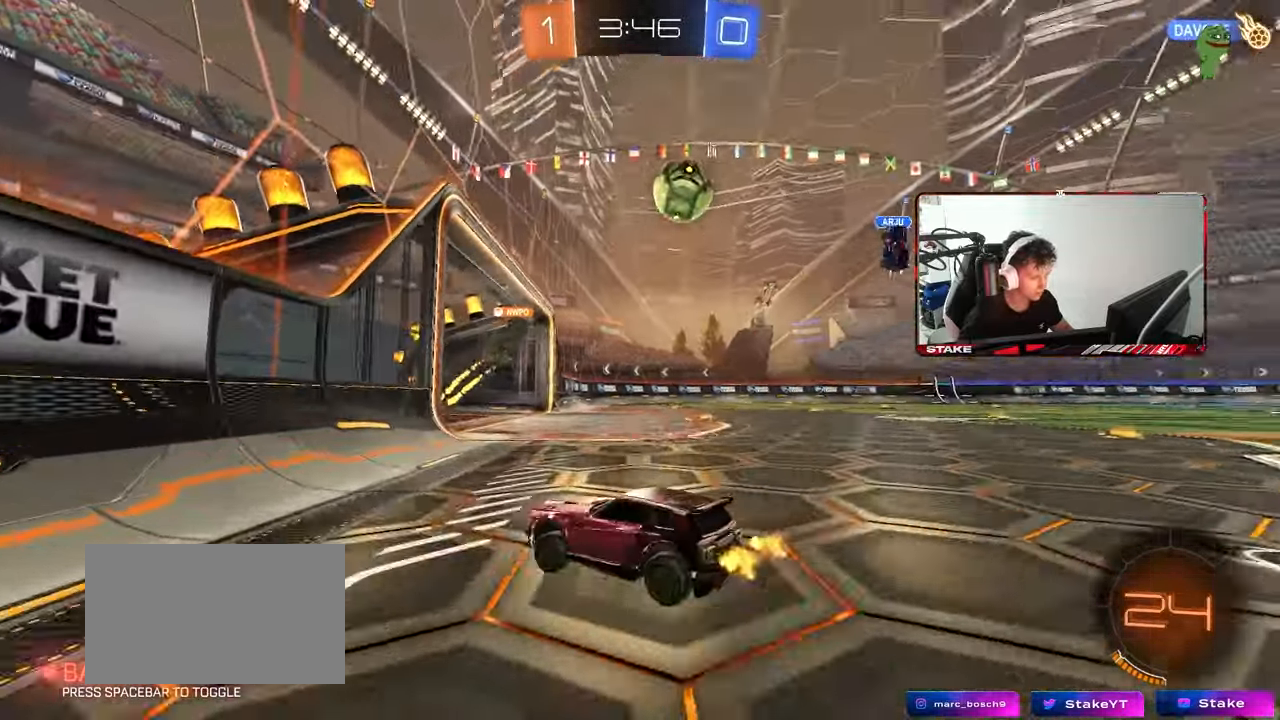
{"keys": ["d", "w"], "mouse": [], "mouse_move": "still", "events": [[17, "a", "up"], [67, "d", "down"], [117, "w", "up"], [300, "shift", "down"], [383, "shift", "up"], [383, "w", "down"]]}